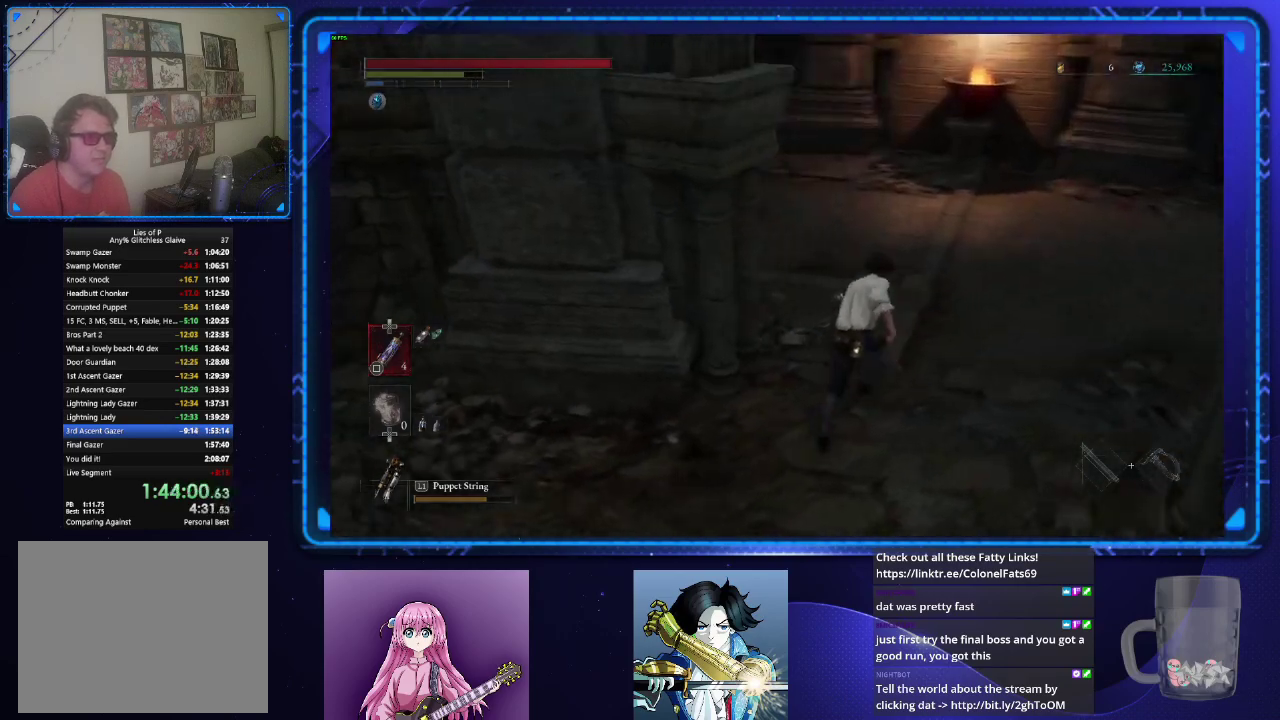
Gameplay with a controller (PlayStation layout); each line is a JSON object with the inputs held at the frame after it. "events" lists button and stick changes between this image and that frame as [ms after this image, input, new state], when the widget could be followed in between.
{"buttons": ["CIRCLE"], "left_stick": "up", "right_stick": "left", "events": [[484, "left_stick", "up"]]}
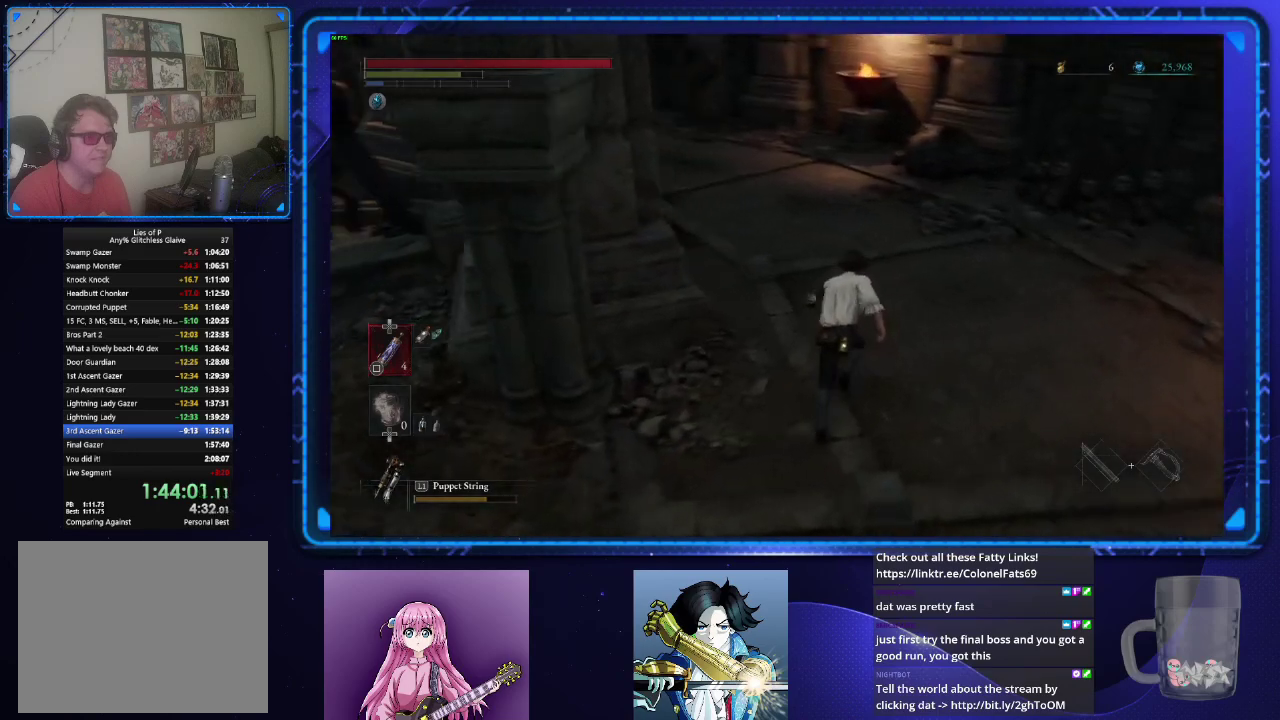
{"buttons": ["CIRCLE"], "left_stick": "up", "right_stick": "left", "events": [[233, "right_stick", "up-left"], [400, "right_stick", "left"]]}
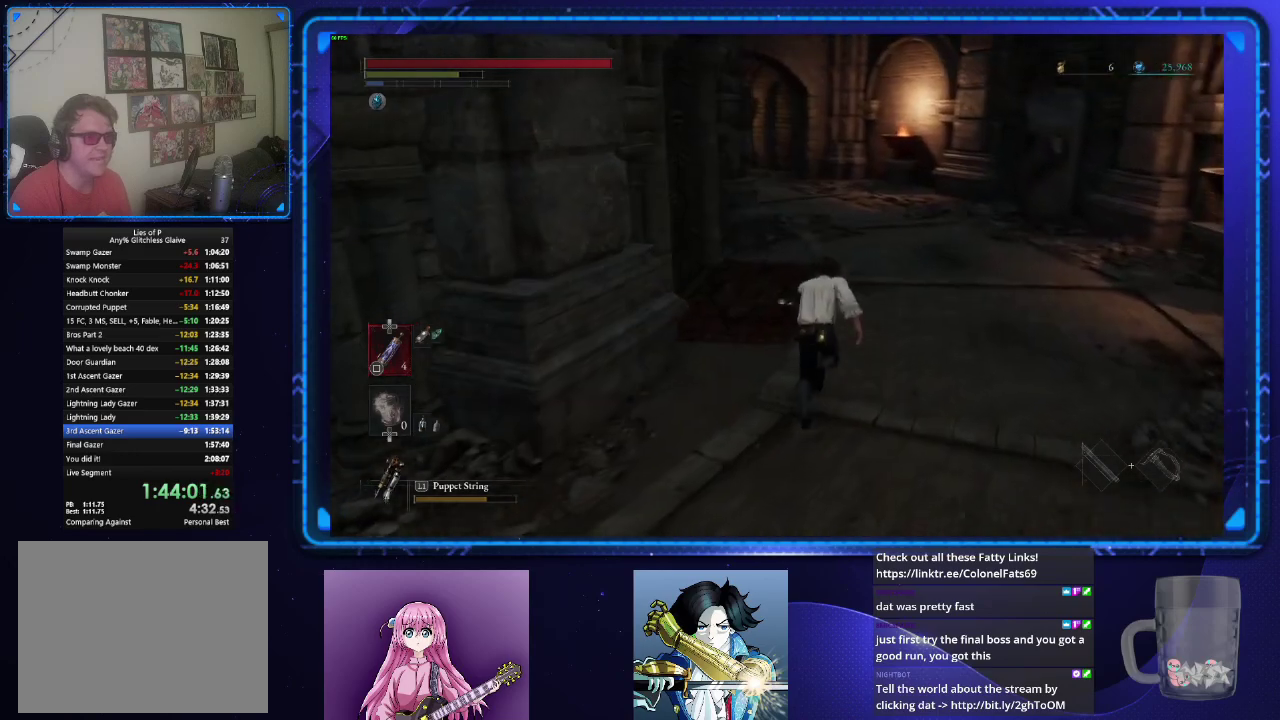
{"buttons": ["CIRCLE"], "left_stick": "up", "right_stick": "center", "events": [[167, "right_stick", "center"]]}
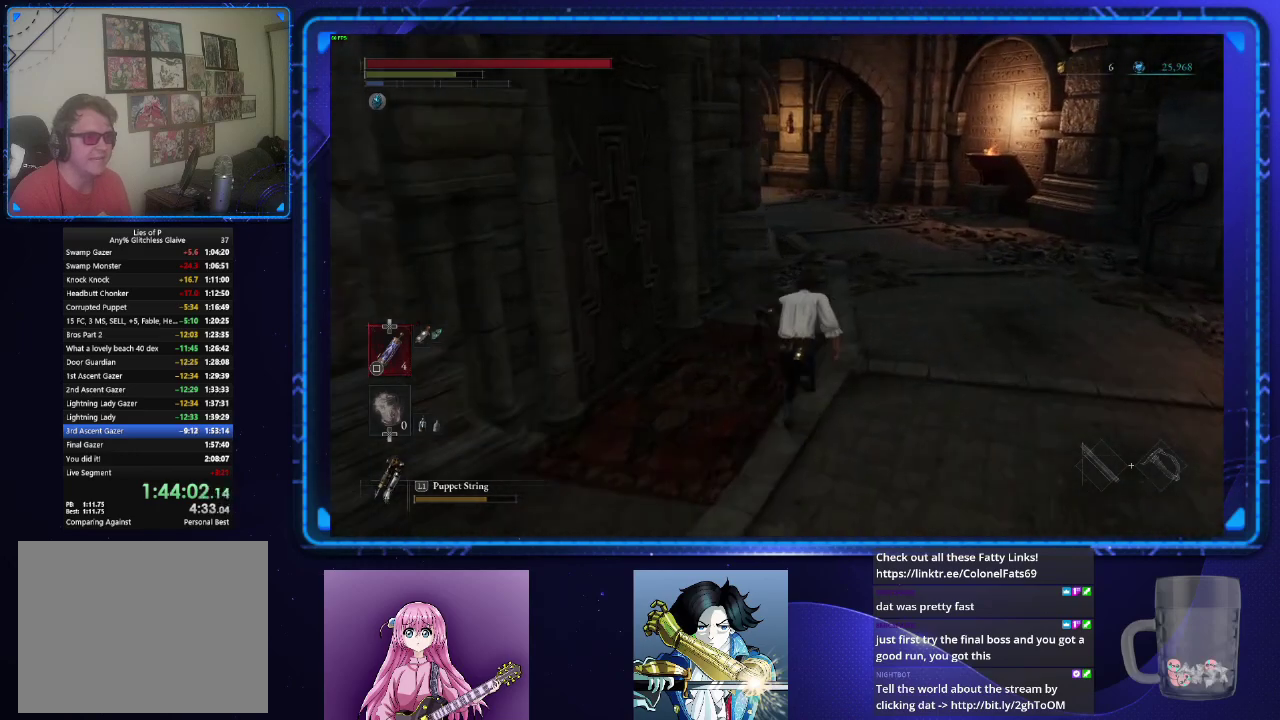
{"buttons": ["CIRCLE"], "left_stick": "up", "right_stick": "center", "events": []}
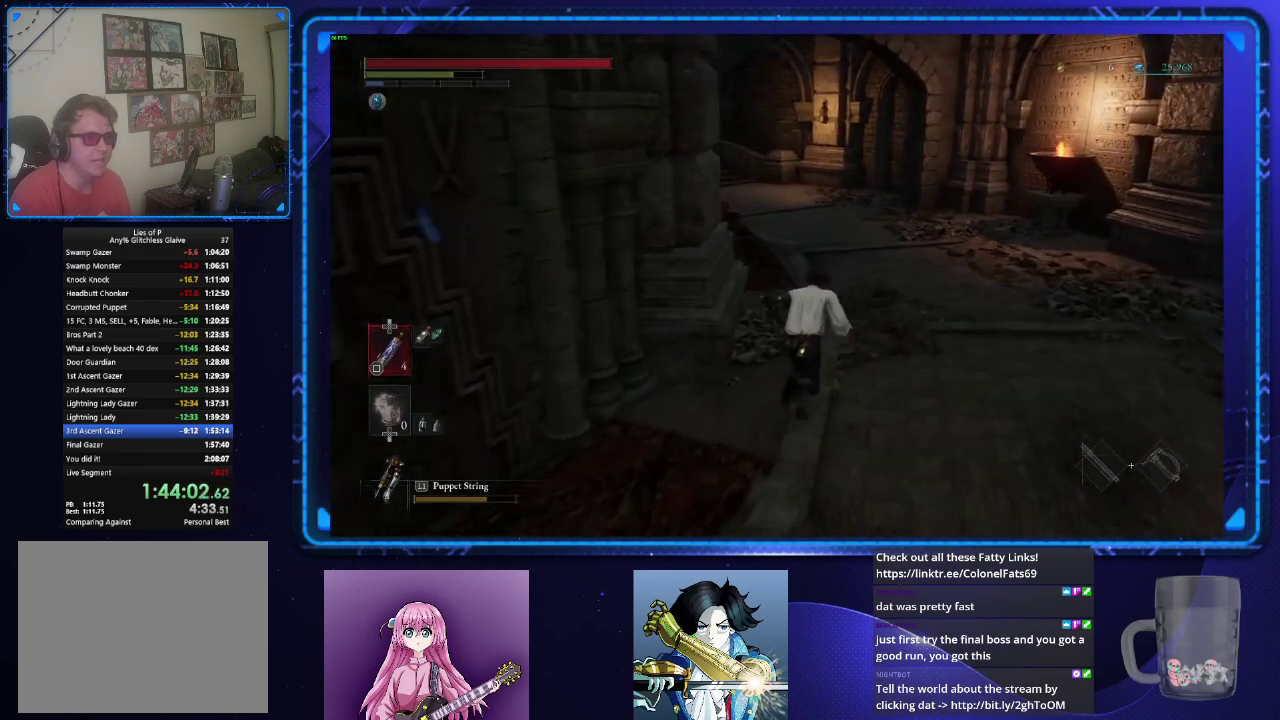
{"buttons": ["CIRCLE"], "left_stick": "up", "right_stick": "center", "events": []}
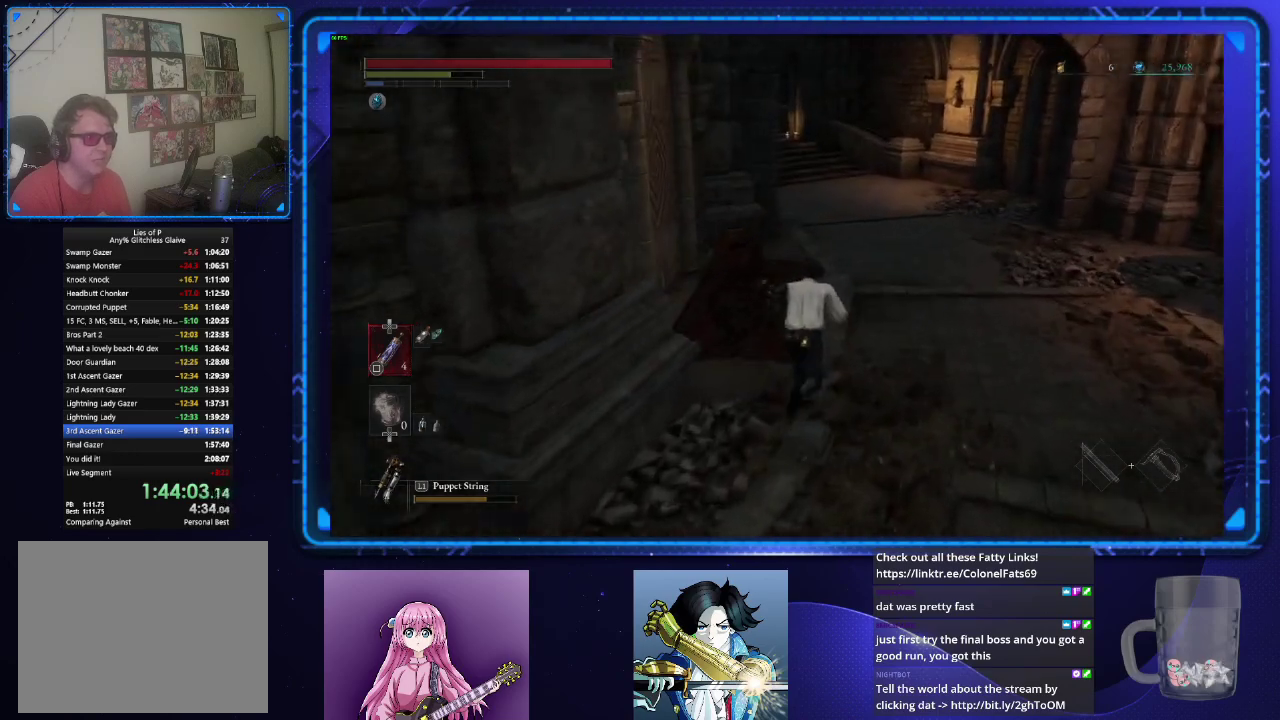
{"buttons": ["CIRCLE"], "left_stick": "up", "right_stick": "center", "events": [[367, "right_stick", "left"], [450, "right_stick", "center"]]}
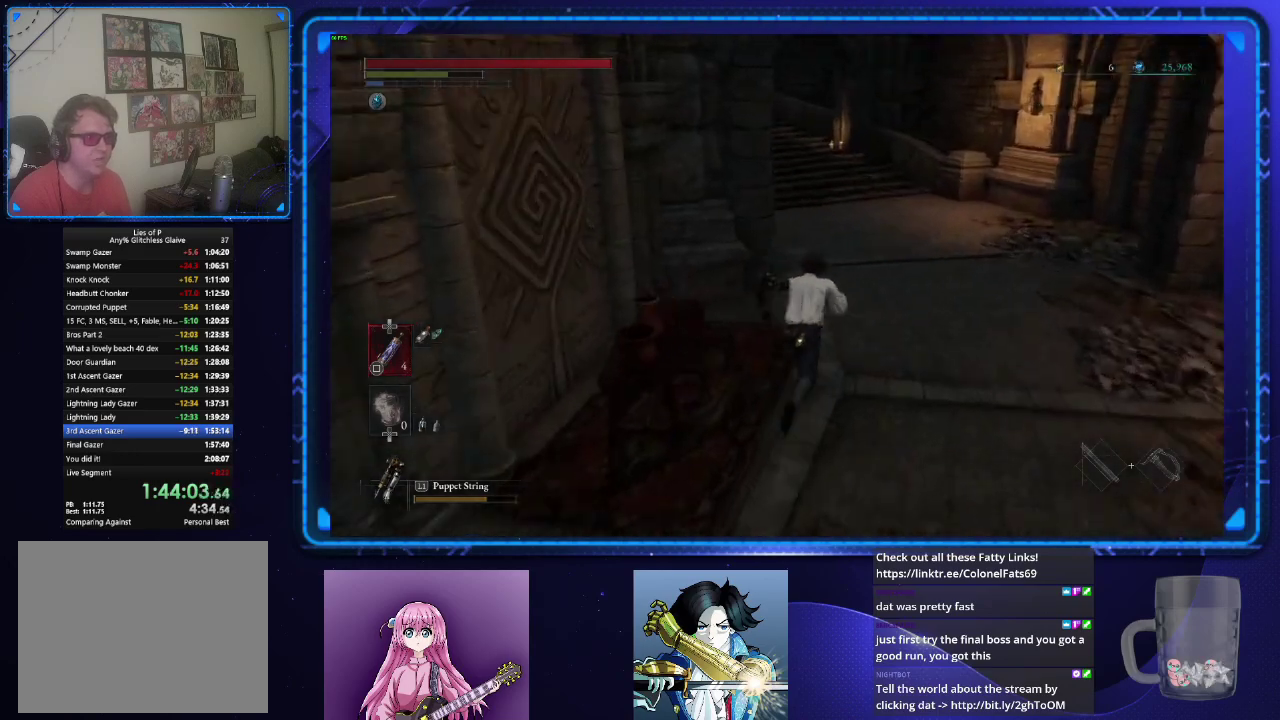
{"buttons": ["CIRCLE"], "left_stick": "up", "right_stick": "left", "events": [[417, "right_stick", "left"]]}
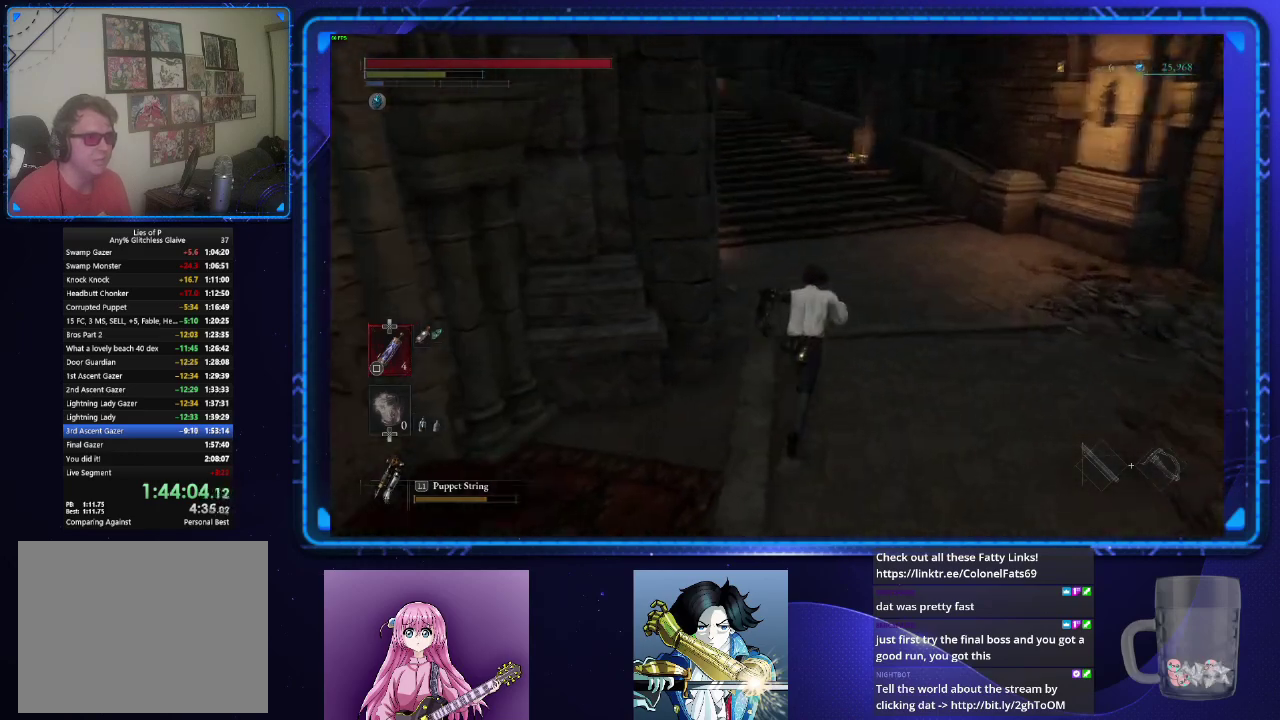
{"buttons": ["CIRCLE"], "left_stick": "up", "right_stick": "up-left", "events": [[66, "right_stick", "center"], [467, "right_stick", "up-left"]]}
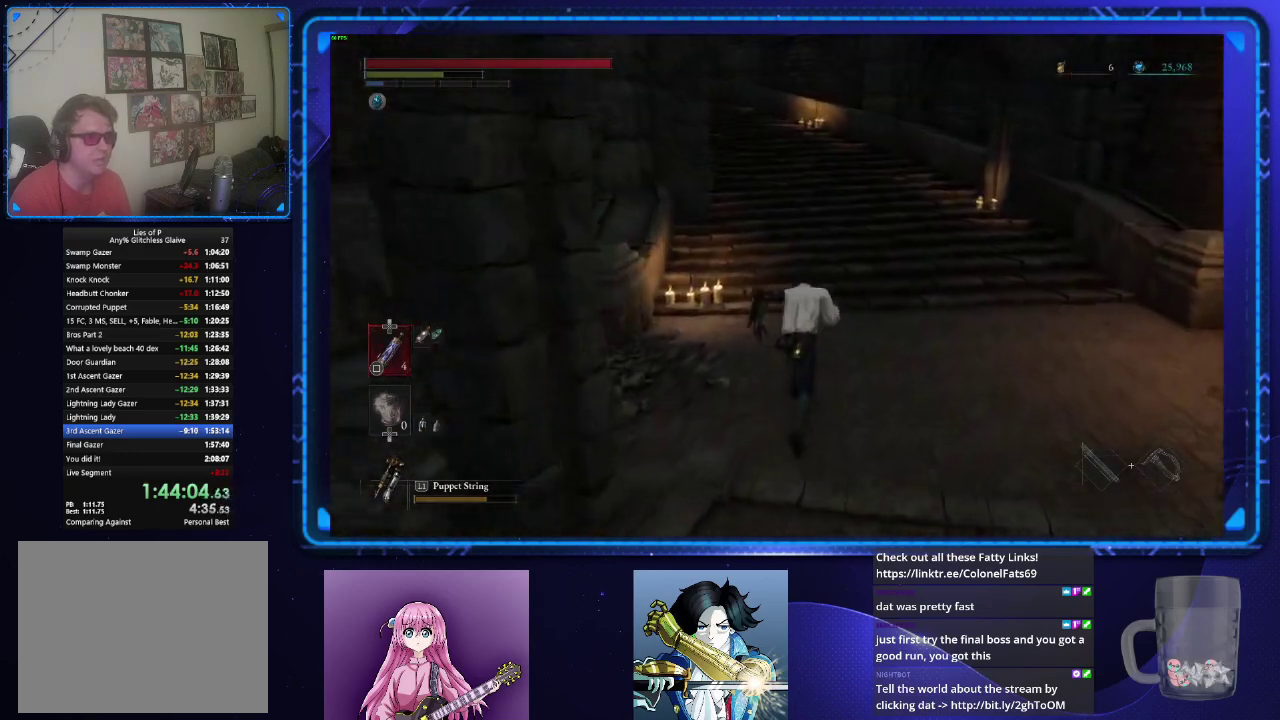
{"buttons": ["CIRCLE"], "left_stick": "up", "right_stick": "center", "events": [[33, "right_stick", "center"], [317, "right_stick", "left"], [417, "right_stick", "center"]]}
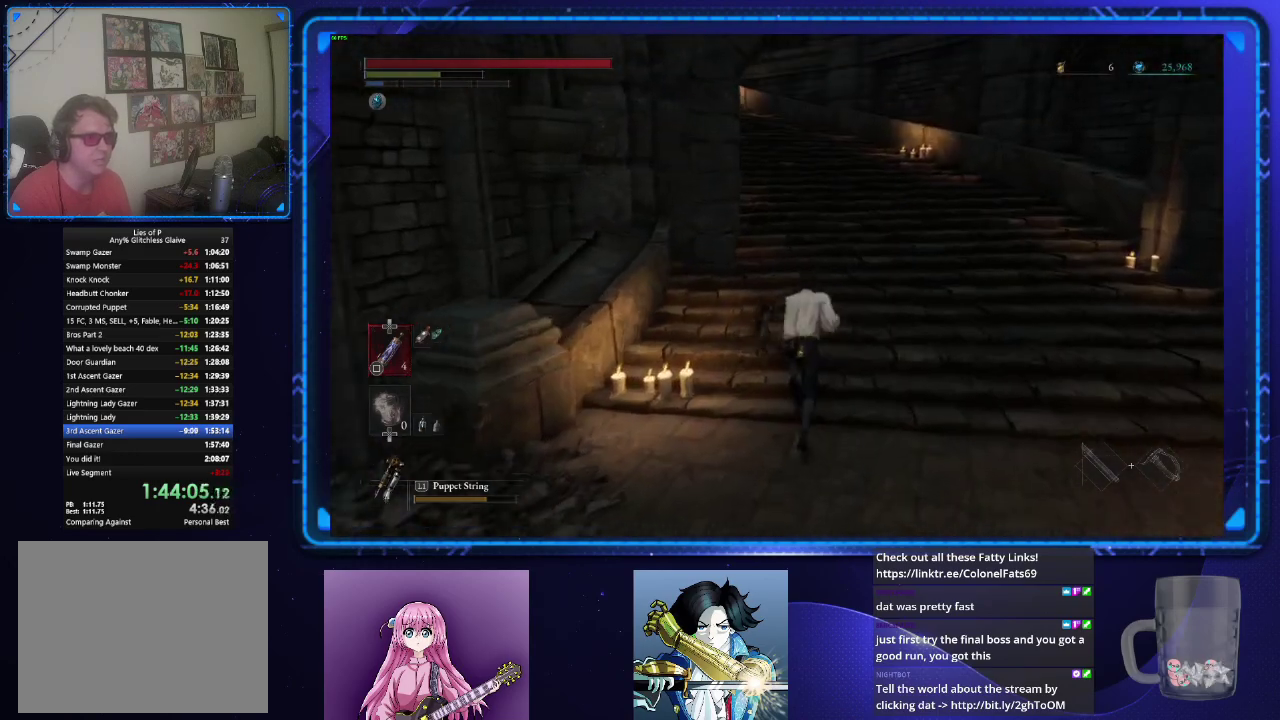
{"buttons": ["CIRCLE"], "left_stick": "up", "right_stick": "center", "events": []}
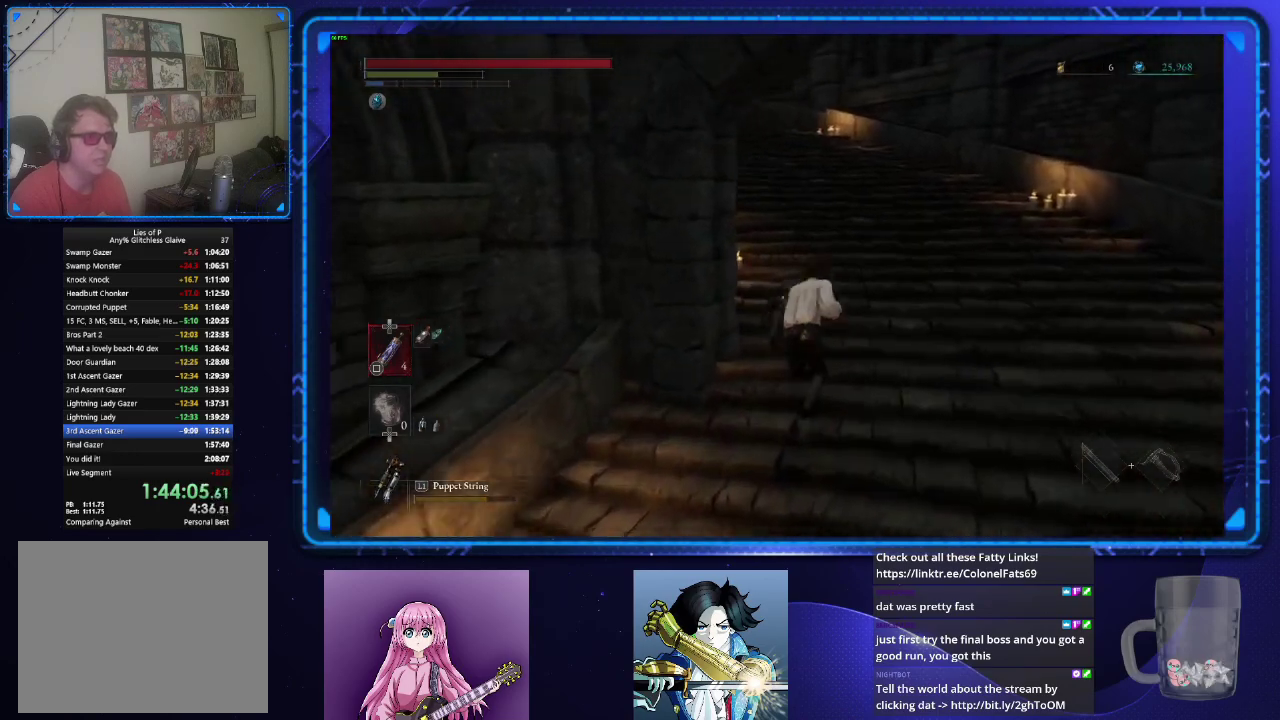
{"buttons": ["CIRCLE"], "left_stick": "up", "right_stick": "center", "events": []}
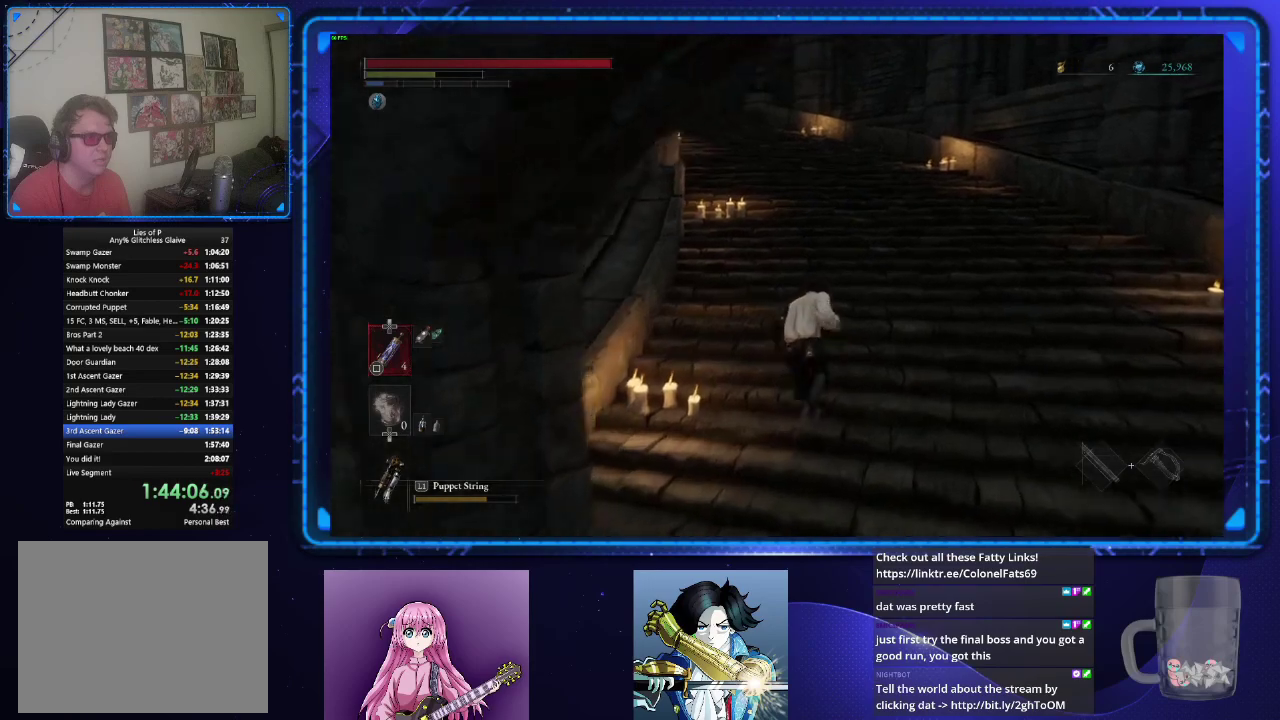
{"buttons": ["CIRCLE"], "left_stick": "up", "right_stick": "center", "events": []}
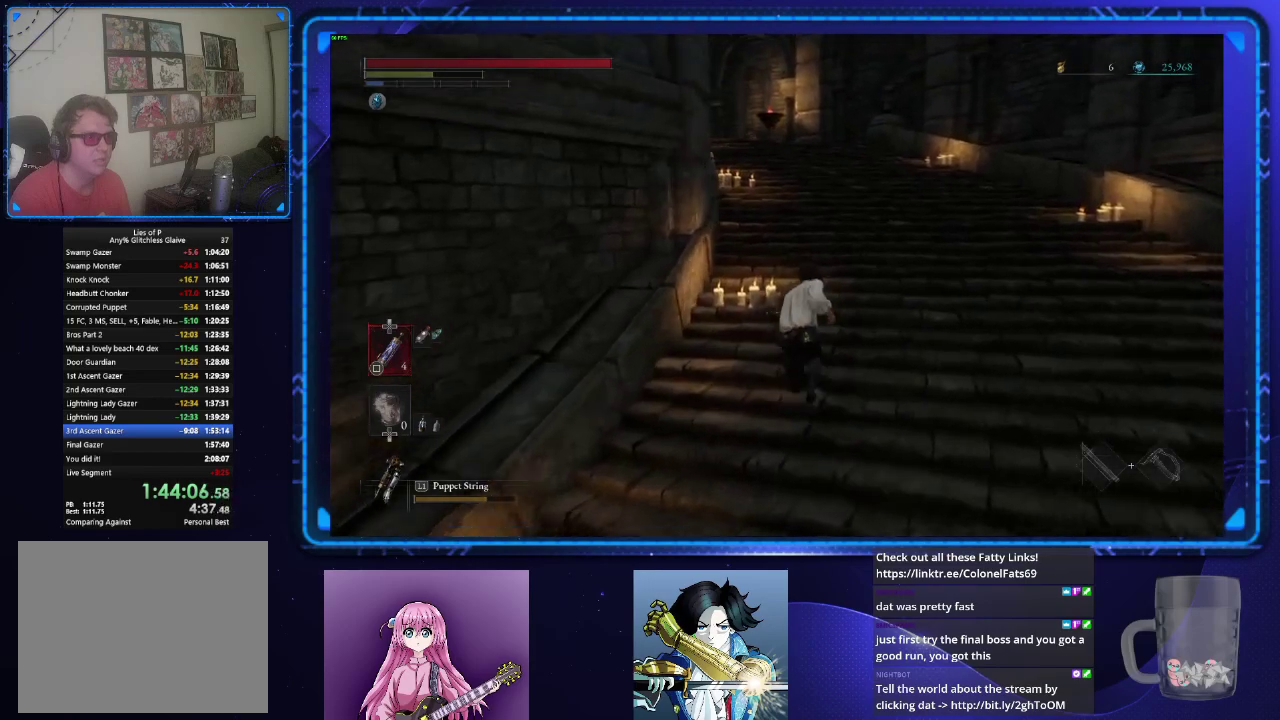
{"buttons": ["CIRCLE"], "left_stick": "up", "right_stick": "left", "events": [[317, "right_stick", "left"]]}
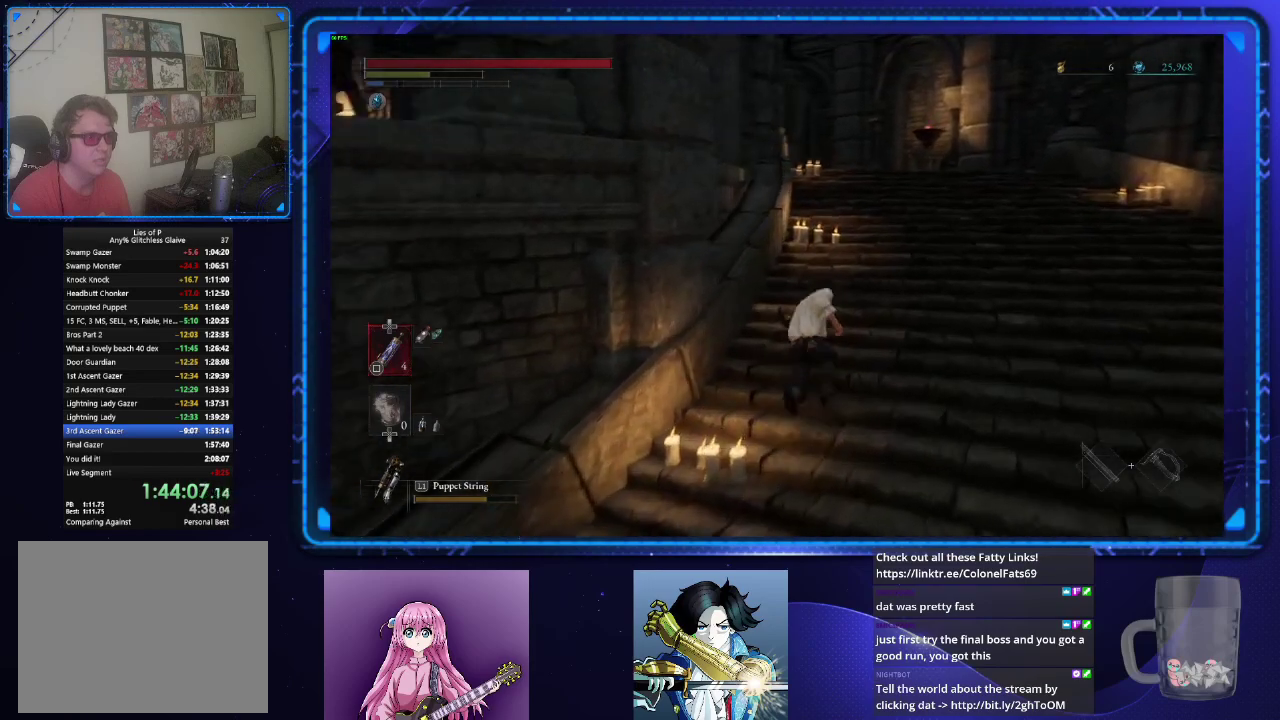
{"buttons": ["CIRCLE"], "left_stick": "up-right", "right_stick": "center", "events": [[150, "left_stick", "up-right"], [150, "right_stick", "center"]]}
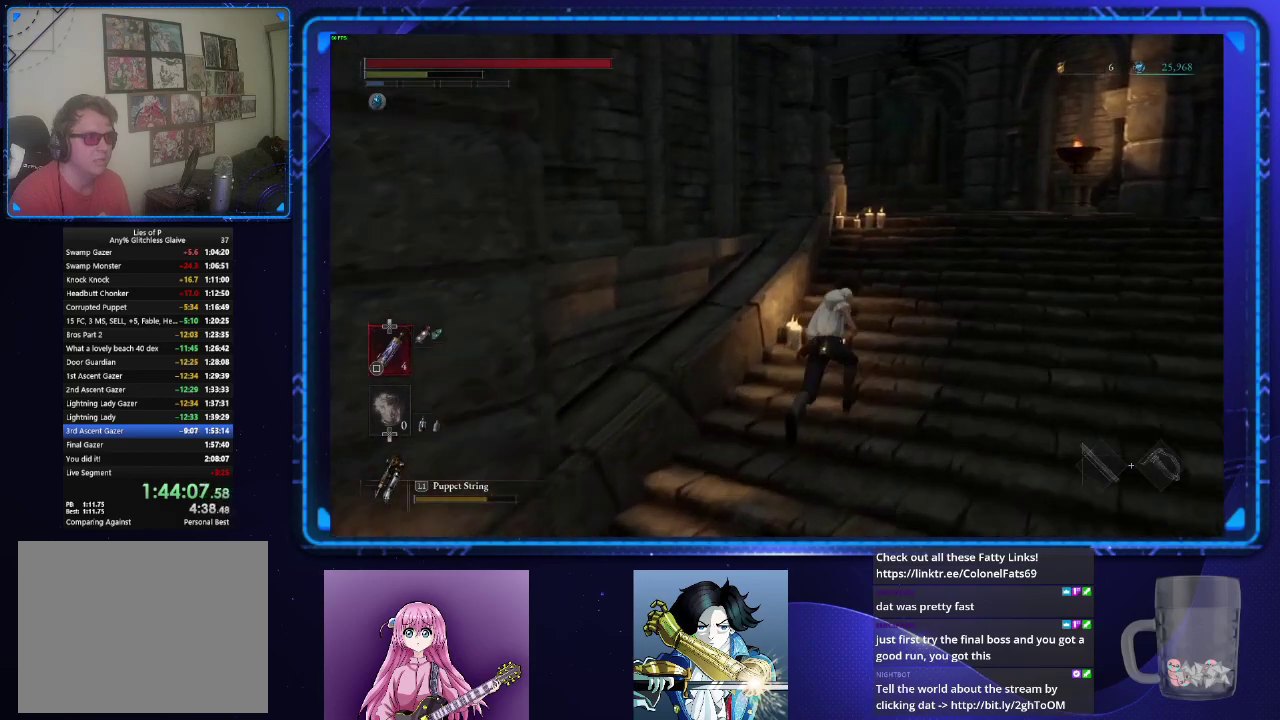
{"buttons": ["CIRCLE"], "left_stick": "up-right", "right_stick": "center", "events": []}
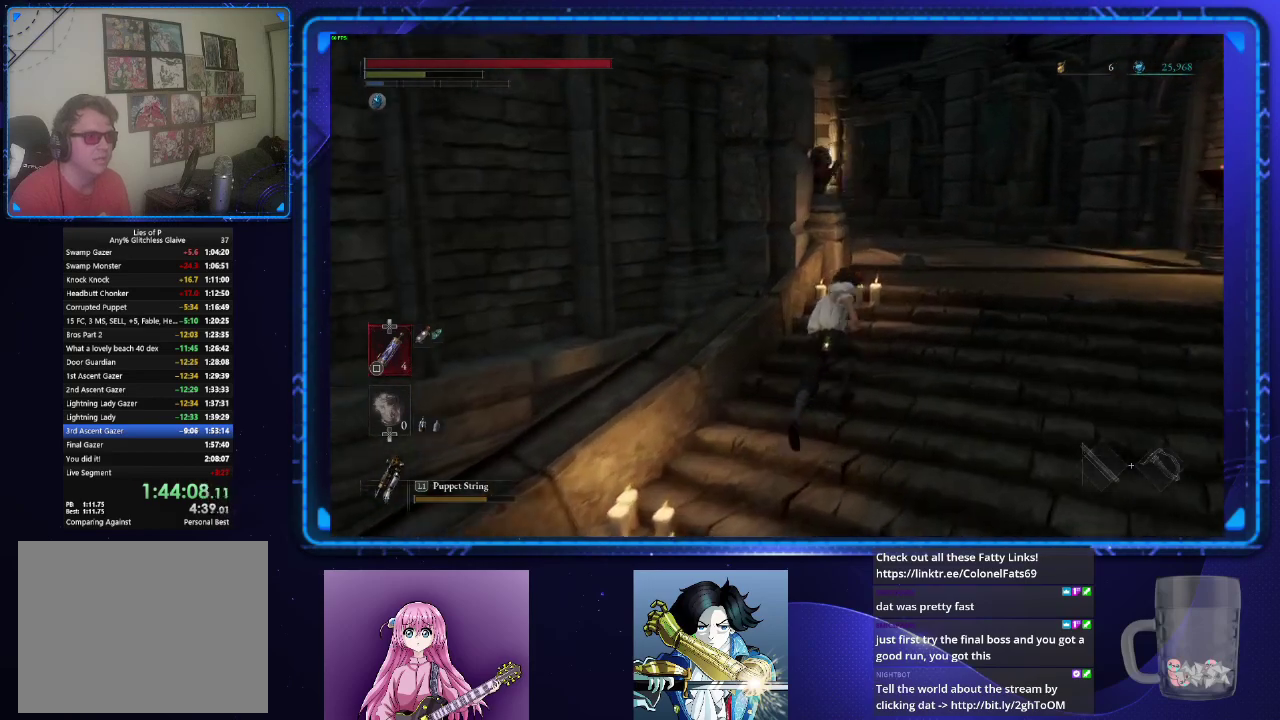
{"buttons": ["CIRCLE"], "left_stick": "up-right", "right_stick": "center", "events": []}
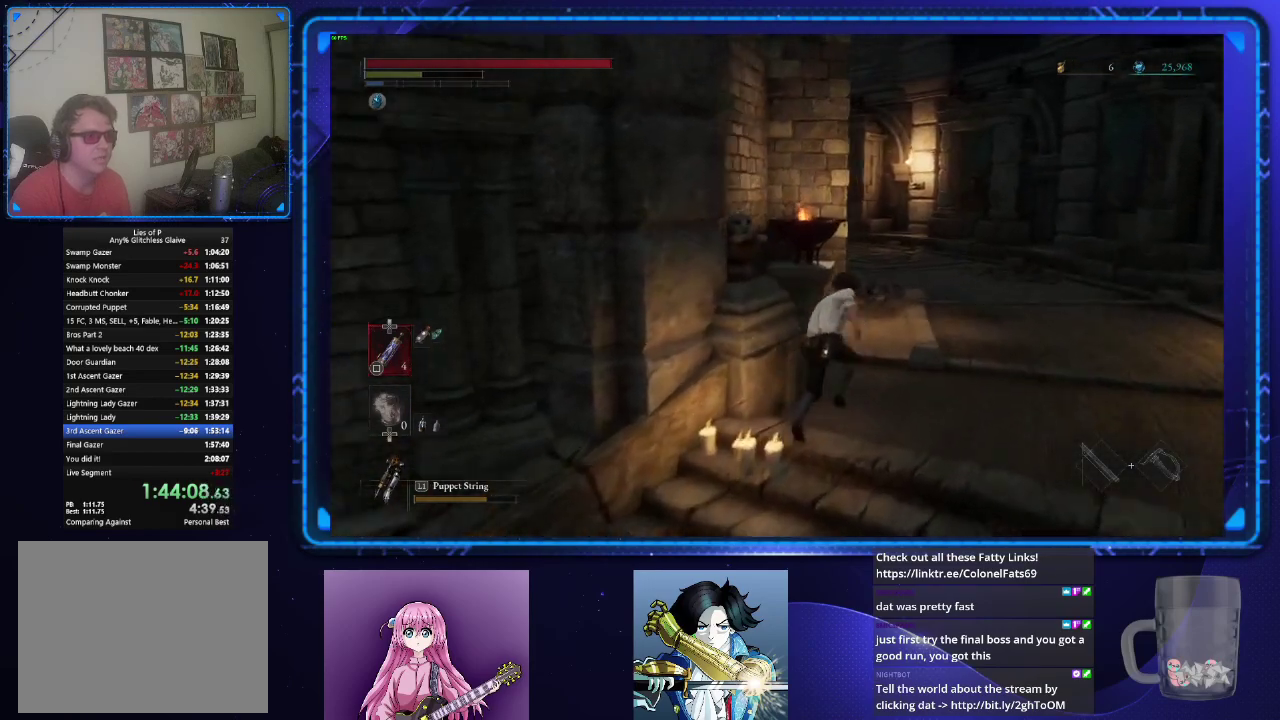
{"buttons": ["CIRCLE"], "left_stick": "up-right", "right_stick": "center", "events": []}
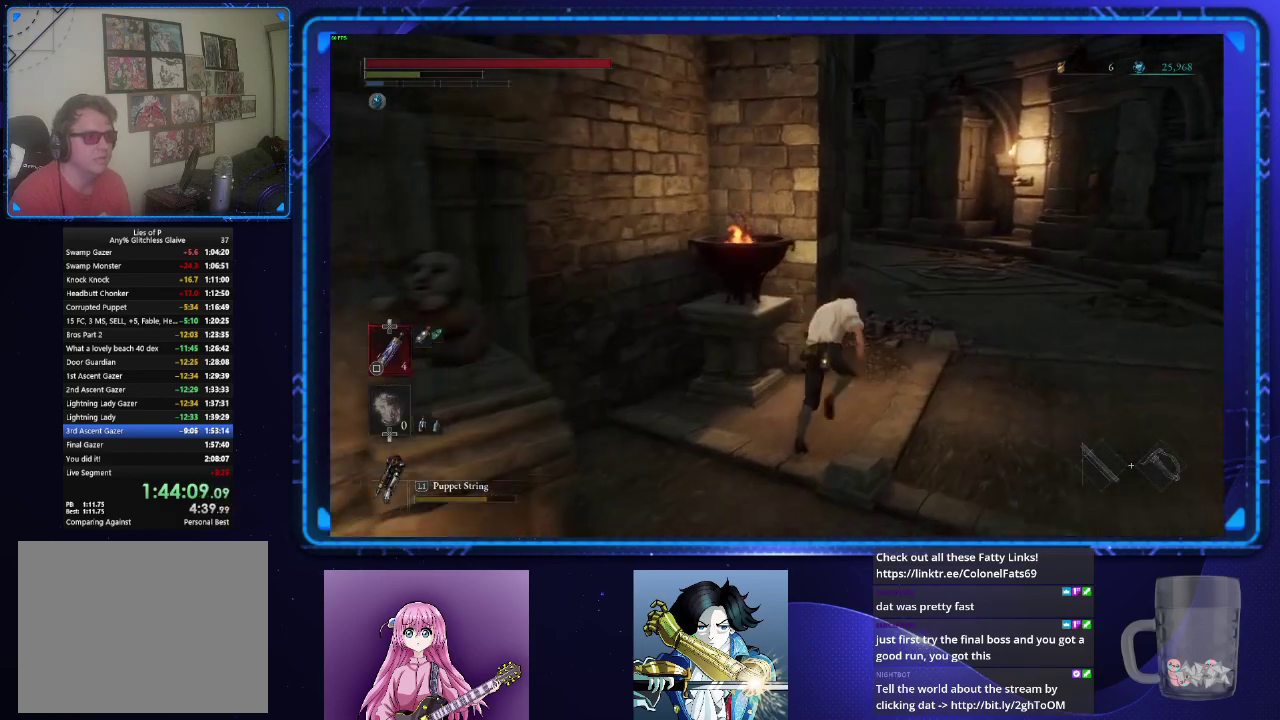
{"buttons": ["CIRCLE"], "left_stick": "up-right", "right_stick": "center", "events": []}
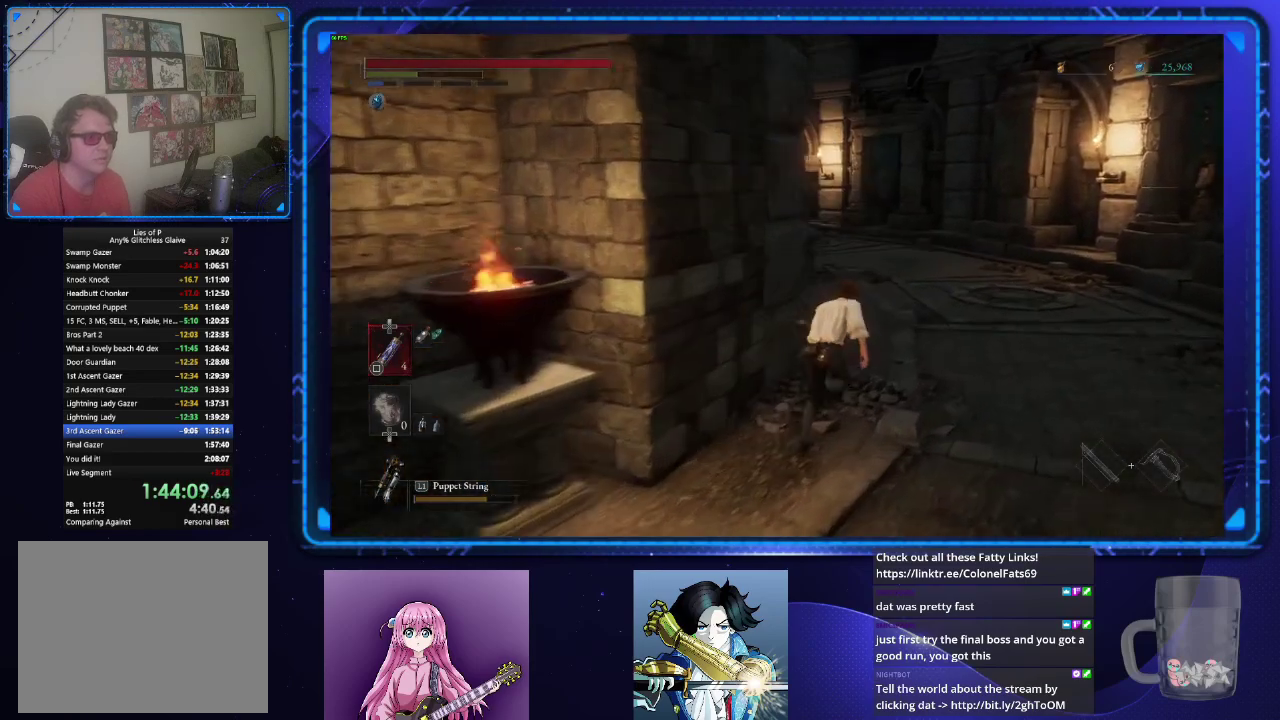
{"buttons": ["CIRCLE"], "left_stick": "up", "right_stick": "center", "events": [[217, "left_stick", "up"]]}
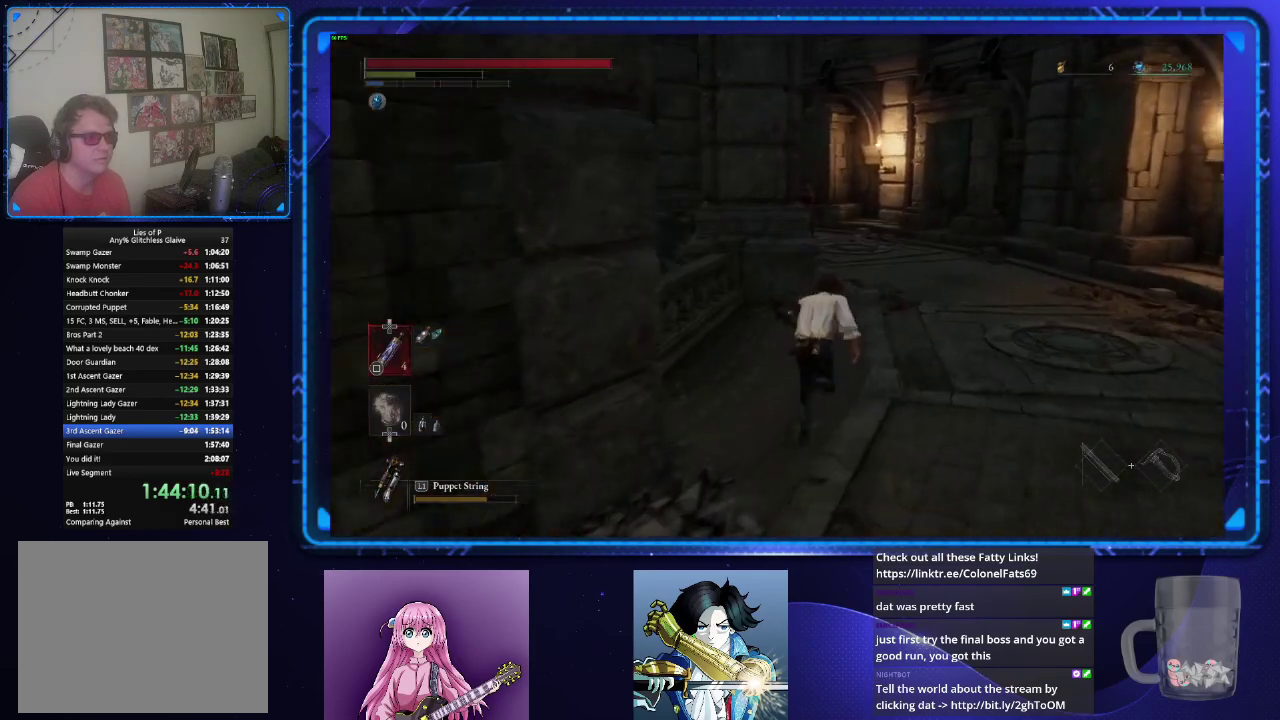
{"buttons": ["CIRCLE"], "left_stick": "up-right", "right_stick": "center", "events": [[317, "left_stick", "up-right"]]}
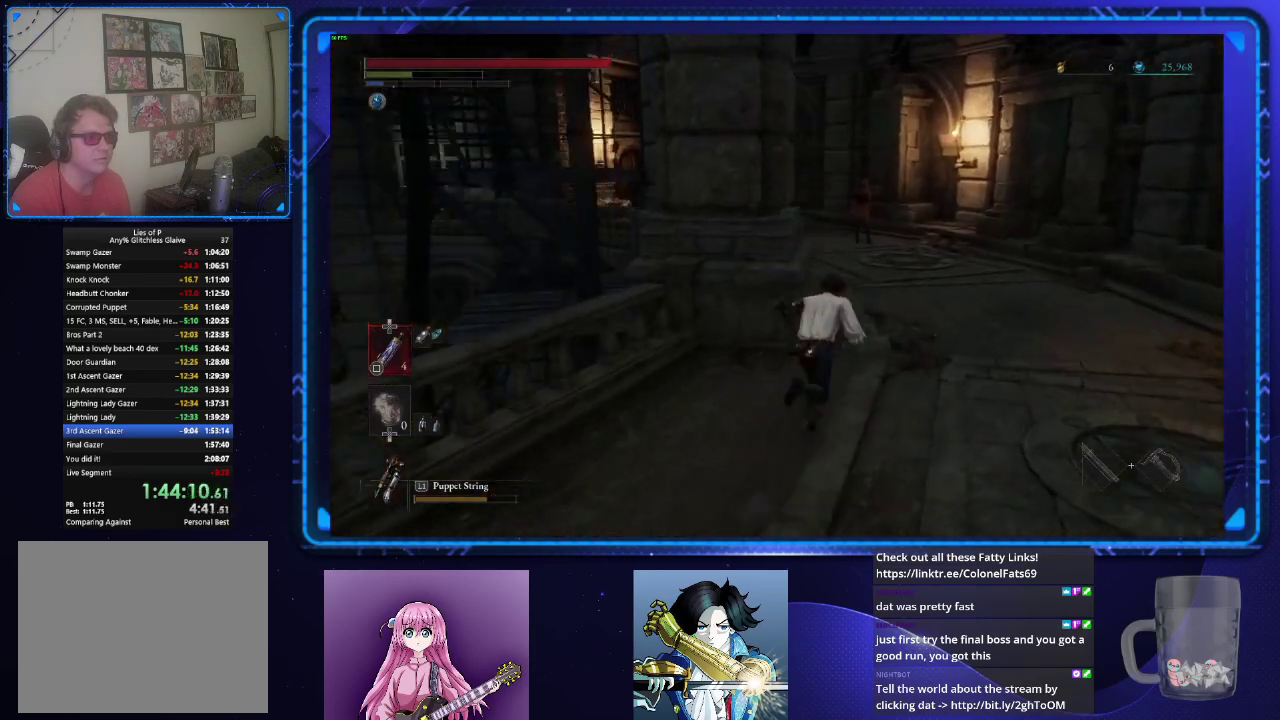
{"buttons": ["CIRCLE"], "left_stick": "up", "right_stick": "center", "events": [[434, "left_stick", "up"]]}
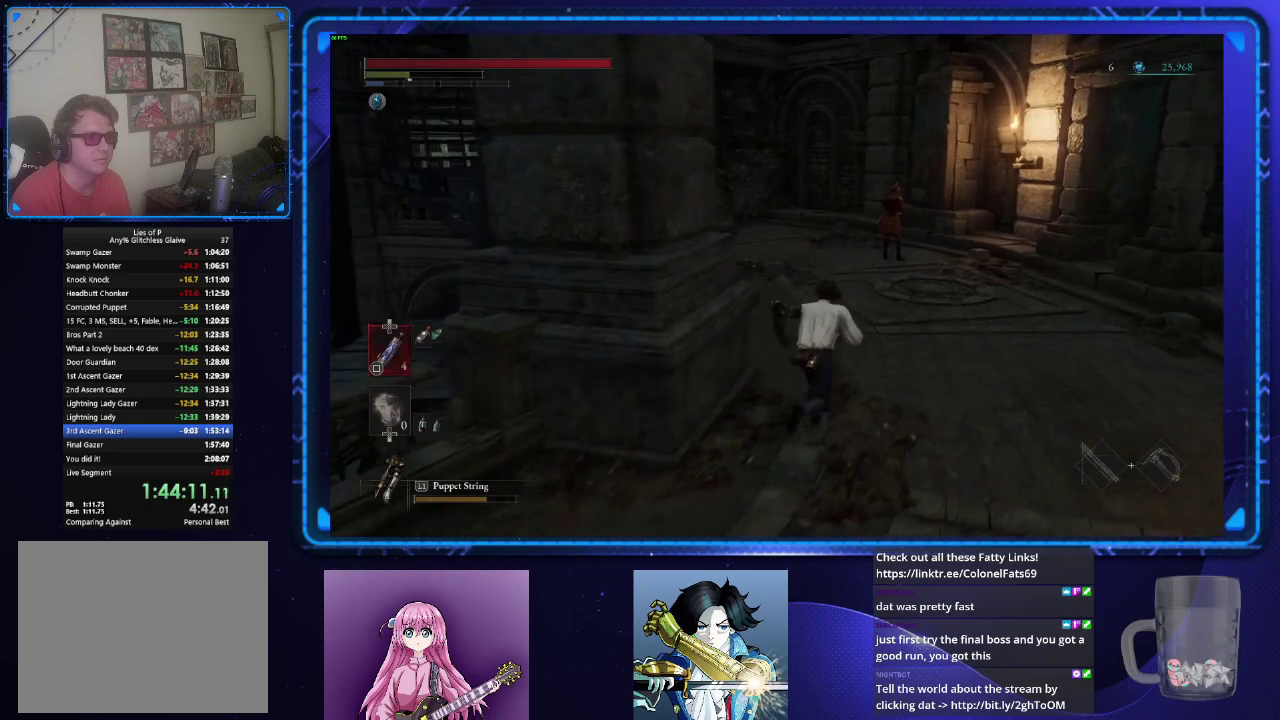
{"buttons": ["CIRCLE"], "left_stick": "up", "right_stick": "center", "events": []}
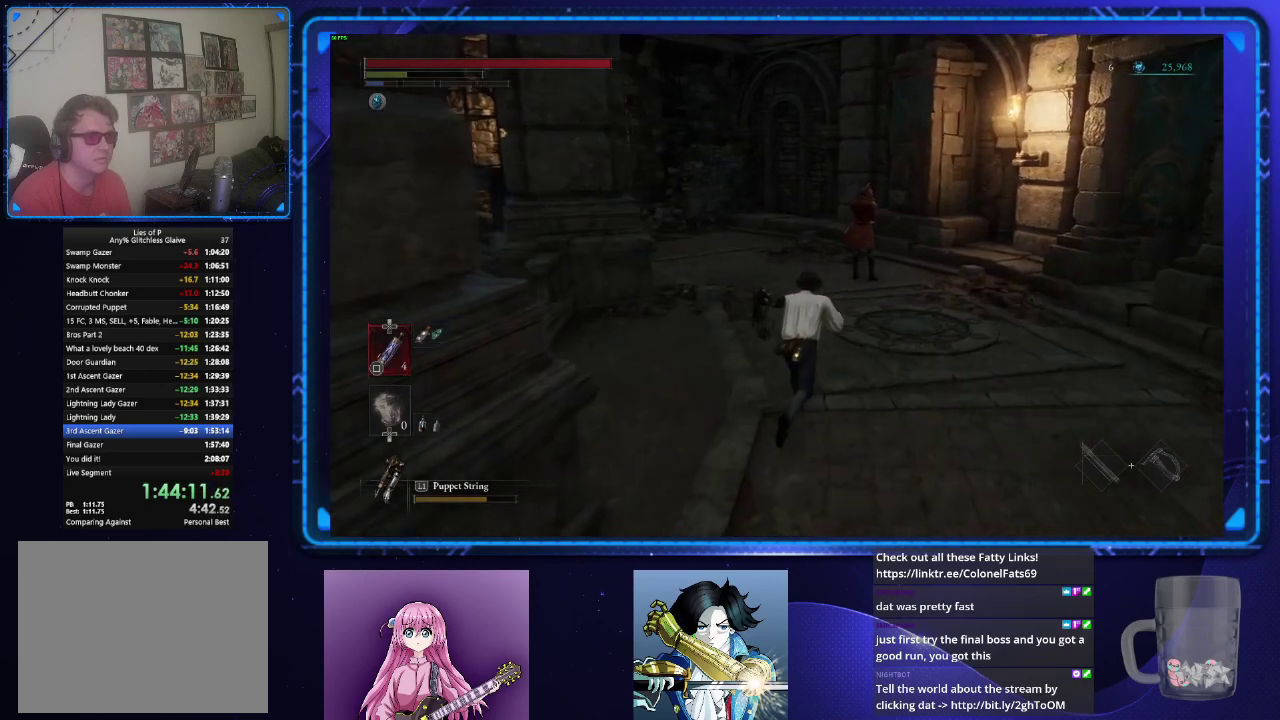
{"buttons": ["CROSS", "CIRCLE"], "left_stick": "up", "right_stick": "center", "events": [[317, "CROSS", "down"], [401, "CROSS", "up"], [484, "CROSS", "down"]]}
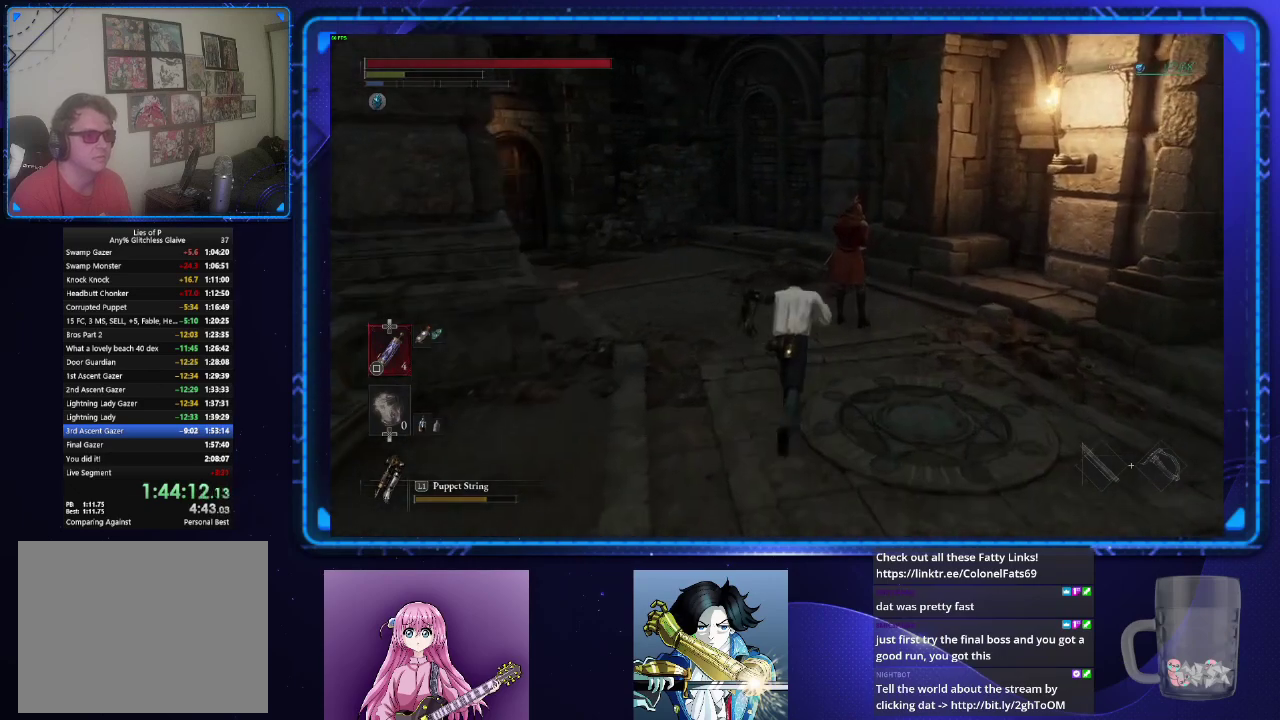
{"buttons": [], "left_stick": "center", "right_stick": "center", "events": [[66, "CROSS", "up"], [133, "CROSS", "down"], [216, "CROSS", "up"], [283, "CROSS", "down"], [350, "CROSS", "up"], [367, "CIRCLE", "up"], [433, "CROSS", "down"], [433, "left_stick", "center"], [500, "CROSS", "up"]]}
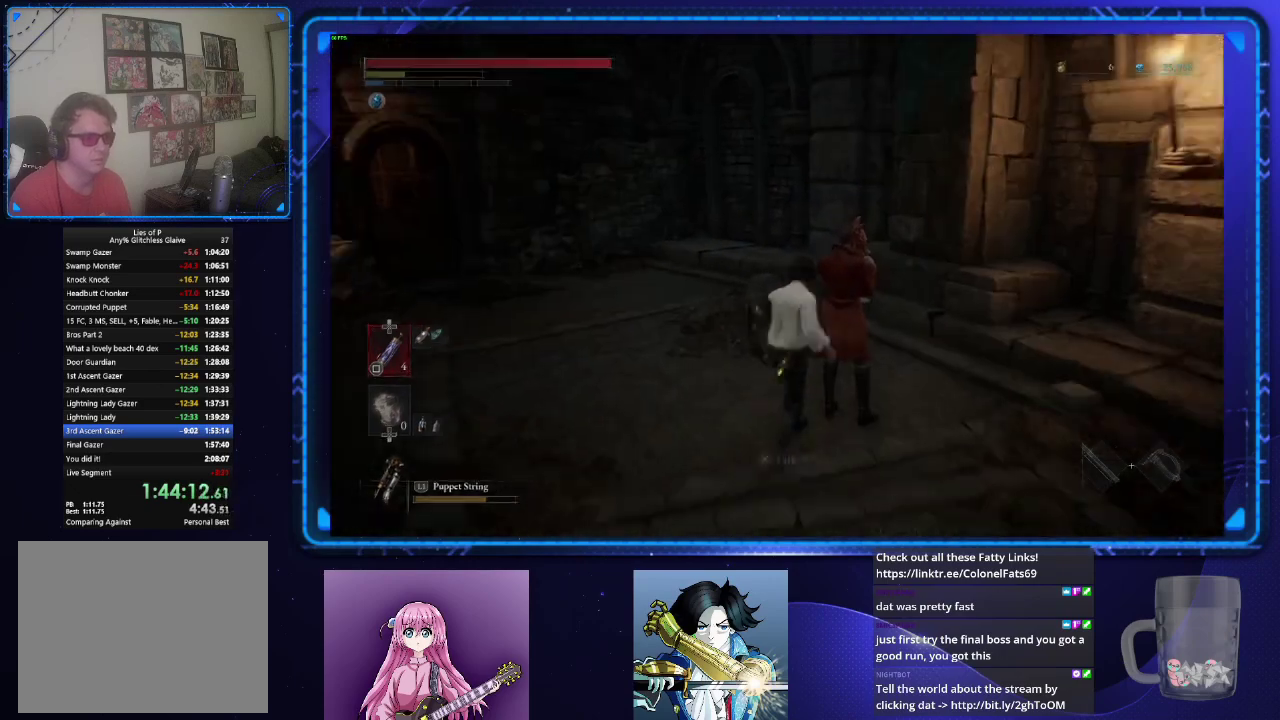
{"buttons": ["CROSS"], "left_stick": "center", "right_stick": "center", "events": [[84, "CROSS", "down"], [134, "CROSS", "up"], [200, "CROSS", "down"], [250, "CROSS", "up"], [334, "CROSS", "down"], [417, "CROSS", "up"], [467, "CROSS", "down"]]}
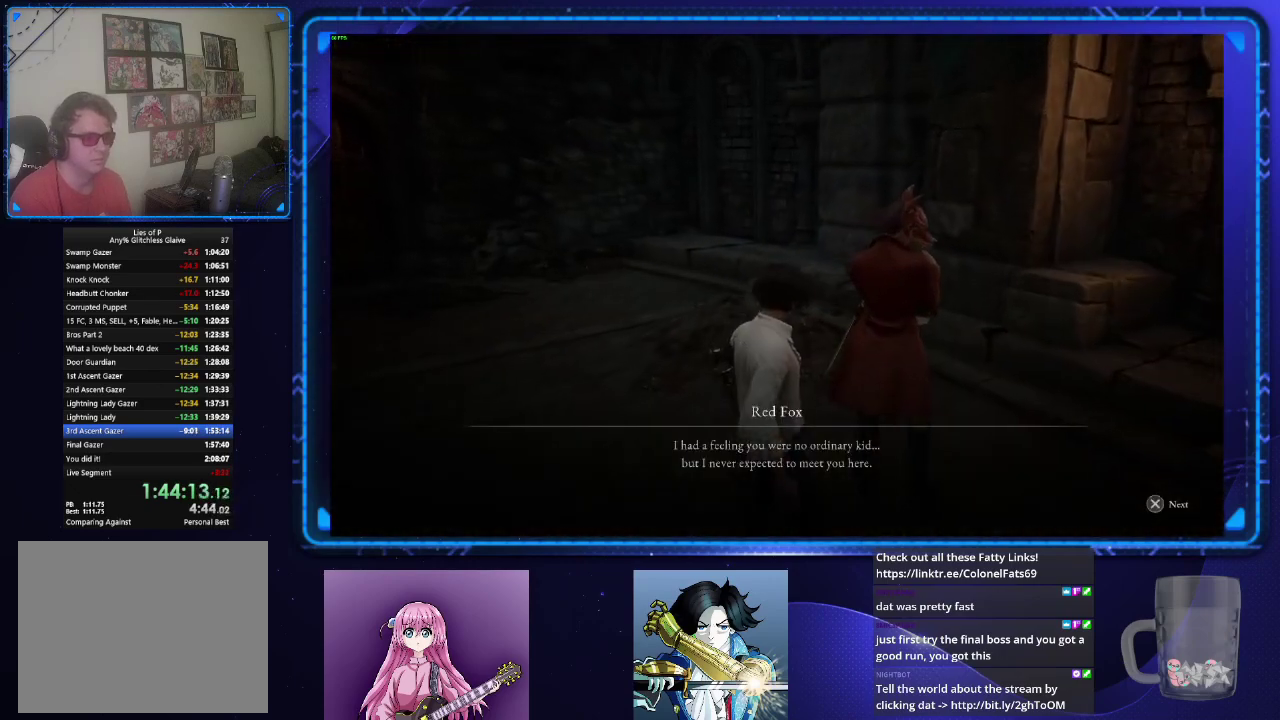
{"buttons": [], "left_stick": "center", "right_stick": "center", "events": [[50, "CROSS", "up"], [100, "CROSS", "down"], [166, "CROSS", "up"], [250, "CROSS", "down"], [300, "CROSS", "up"], [383, "CROSS", "down"], [433, "CROSS", "up"]]}
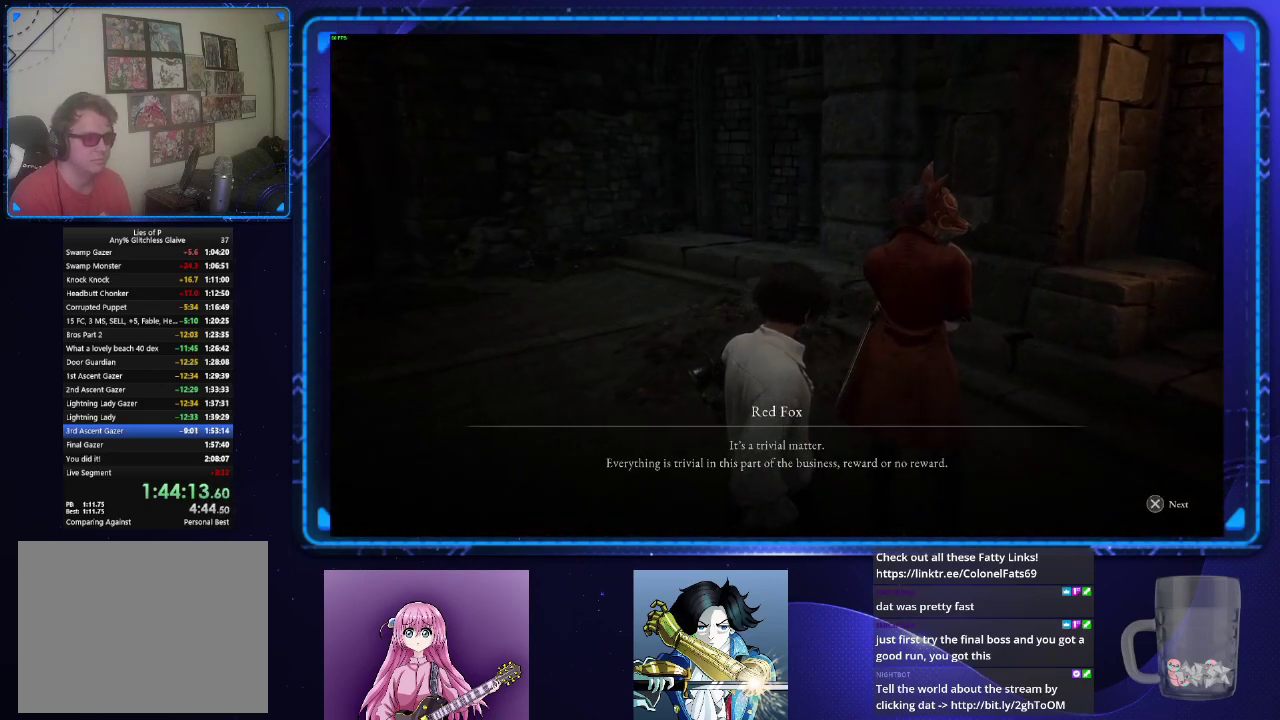
{"buttons": [], "left_stick": "center", "right_stick": "center", "events": [[50, "CROSS", "down"], [101, "CROSS", "up"], [184, "CROSS", "down"], [234, "CROSS", "up"], [434, "CROSS", "down"], [484, "CROSS", "up"]]}
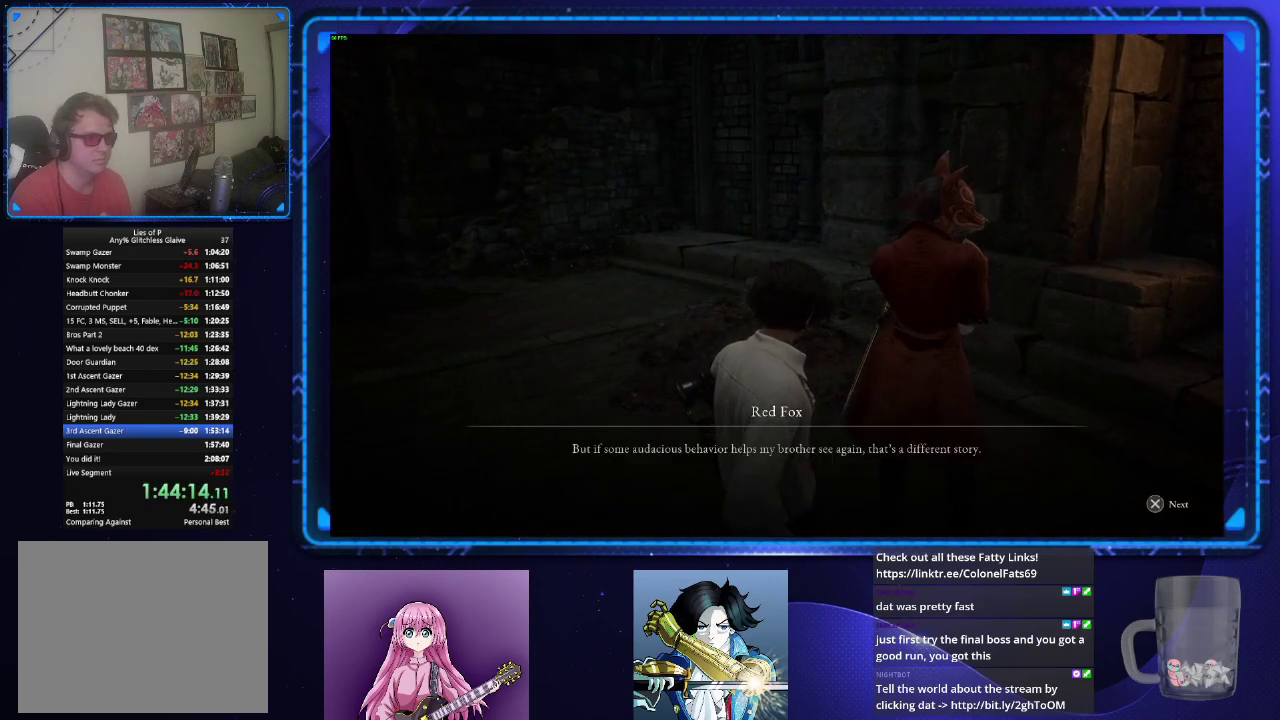
{"buttons": ["CROSS"], "left_stick": "center", "right_stick": "center", "events": [[67, "CROSS", "down"], [133, "CROSS", "up"], [350, "CROSS", "down"], [434, "CROSS", "up"], [484, "CROSS", "down"]]}
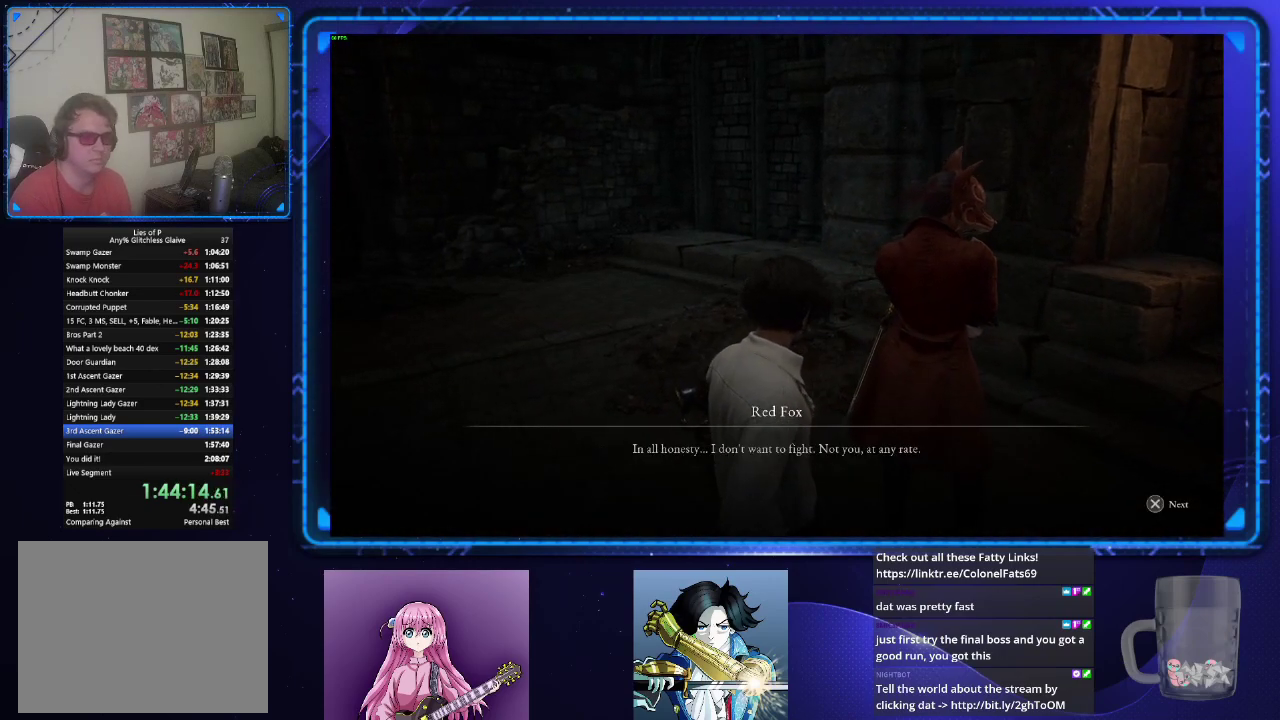
{"buttons": [], "left_stick": "center", "right_stick": "center", "events": [[67, "CROSS", "up"], [117, "CROSS", "down"], [184, "CROSS", "up"], [267, "CROSS", "down"], [317, "CROSS", "up"], [401, "CROSS", "down"], [484, "CROSS", "up"]]}